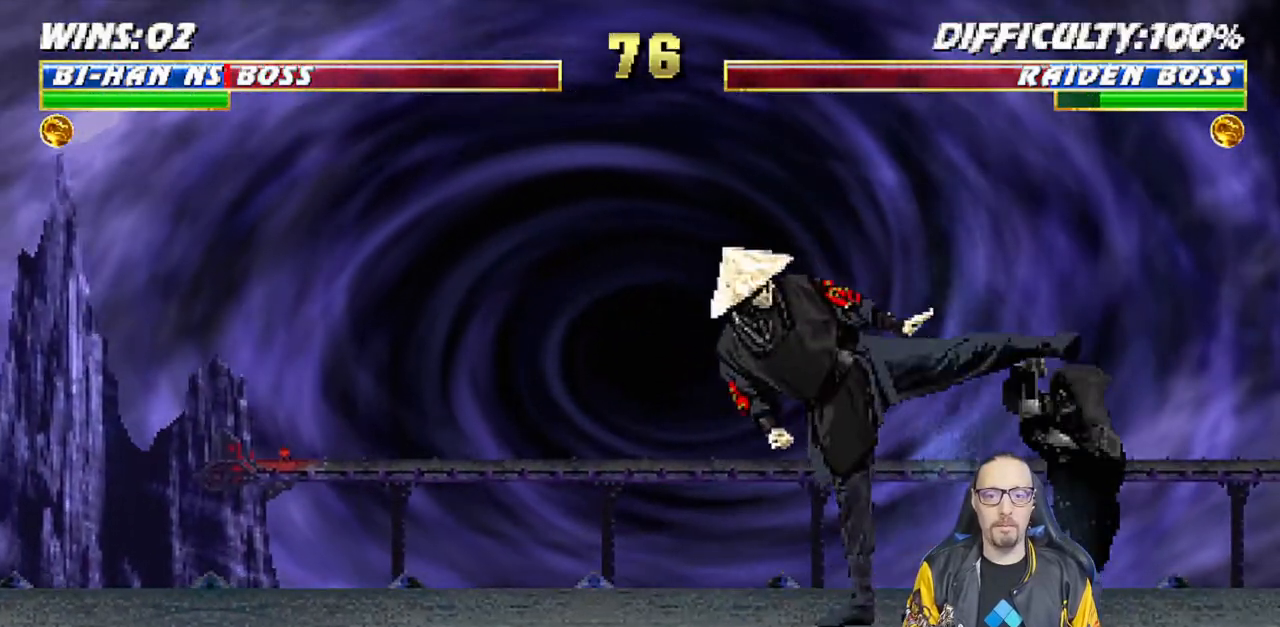
Gameplay with a controller (PlayStation layout); each line is a JSON object with the inputs held at the frame after it (dt_ms = milliseconds from this image to that frame). "events" lists button and stick changes between this image and that frame as [ms after this image, input, new state], when the widget could be followed in between.
{"dt_ms": 500, "buttons": ["L1", "DPAD_UP", "DPAD_LEFT"], "left_stick": "center", "right_stick": "center", "events": [[200, "DPAD_DOWN", "up"], [200, "DPAD_RIGHT", "up"], [217, "L1", "up"], [267, "R1", "up"], [317, "DPAD_LEFT", "down"], [317, "DPAD_UP", "down"], [317, "L1", "down"]]}
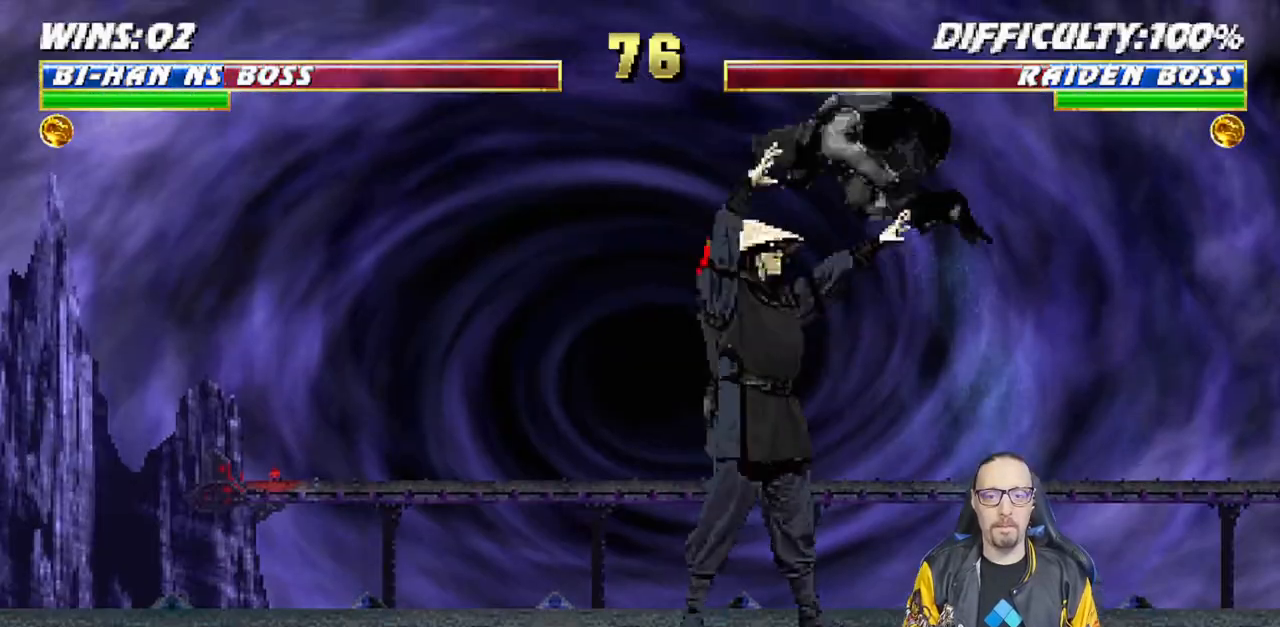
{"dt_ms": 500, "buttons": ["L1"], "left_stick": "center", "right_stick": "center", "events": [[117, "DPAD_LEFT", "up"], [150, "DPAD_UP", "up"], [233, "left_stick", "down"], [233, "right_stick", "down"], [250, "SQUARE", "down"], [283, "left_stick", "center"], [283, "right_stick", "center"], [333, "SQUARE", "up"], [433, "SQUARE", "down"], [483, "SQUARE", "up"]]}
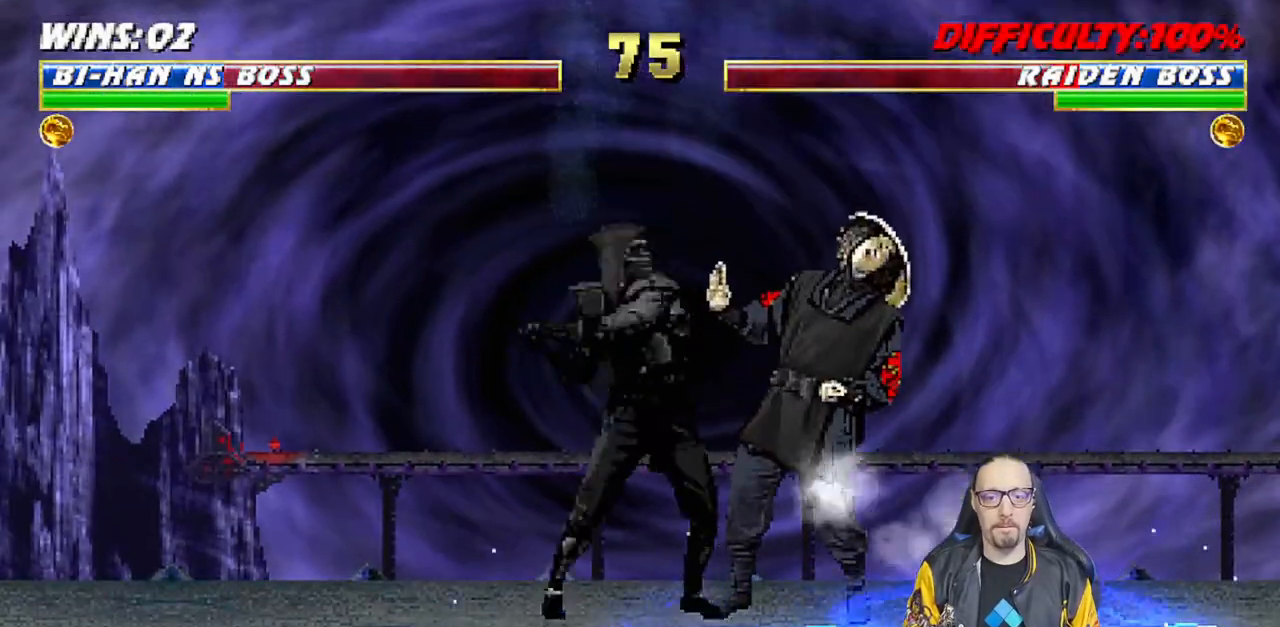
{"dt_ms": 500, "buttons": ["TRIANGLE", "L1", "DPAD_UP"], "left_stick": "center", "right_stick": "center", "events": [[100, "SQUARE", "down"], [117, "SQUARE", "up"], [183, "SQUARE", "down"], [283, "SQUARE", "up"], [300, "DPAD_UP", "down"], [317, "TRIANGLE", "down"], [433, "TRIANGLE", "up"], [500, "TRIANGLE", "down"]]}
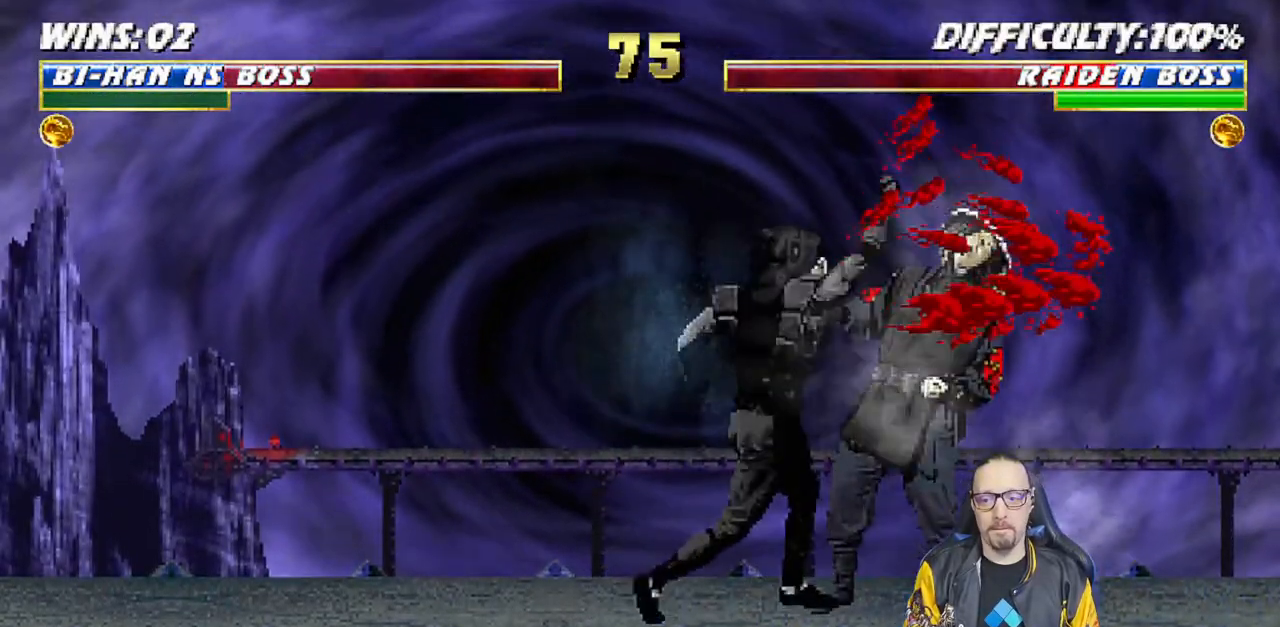
{"dt_ms": 500, "buttons": ["TRIANGLE", "L1", "DPAD_UP"], "left_stick": "center", "right_stick": "center", "events": [[83, "TRIANGLE", "up"], [150, "TRIANGLE", "down"], [250, "TRIANGLE", "up"], [317, "TRIANGLE", "down"], [400, "TRIANGLE", "up"], [467, "TRIANGLE", "down"]]}
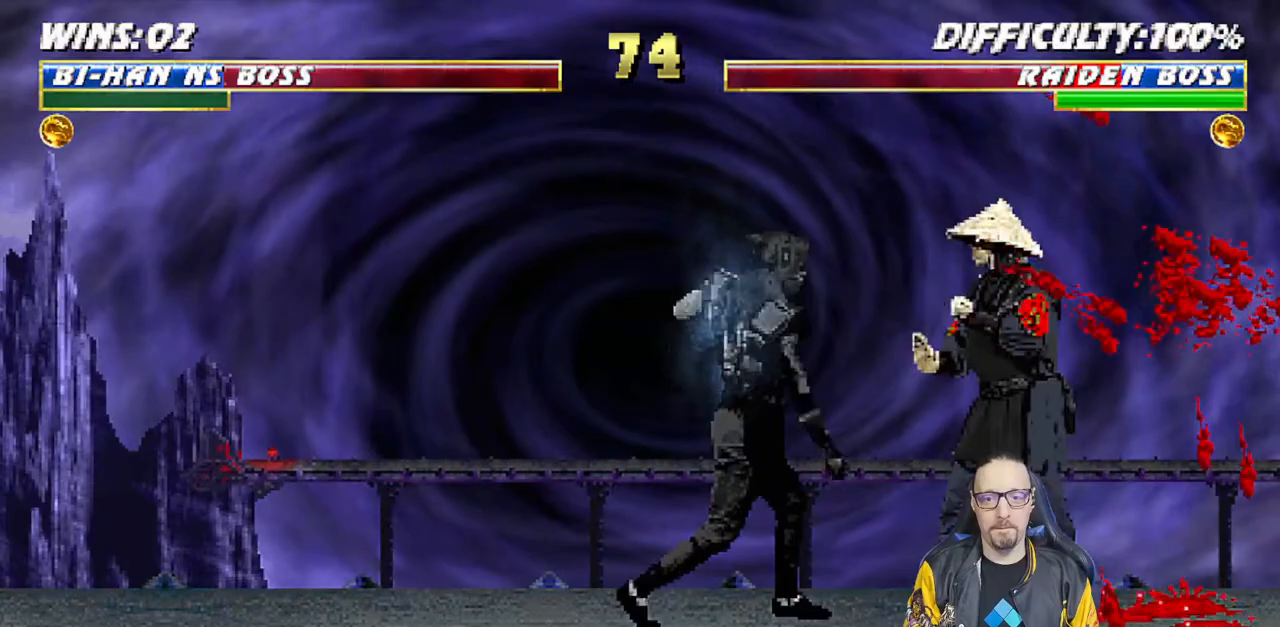
{"dt_ms": 500, "buttons": ["L1"], "left_stick": "center", "right_stick": "center"}
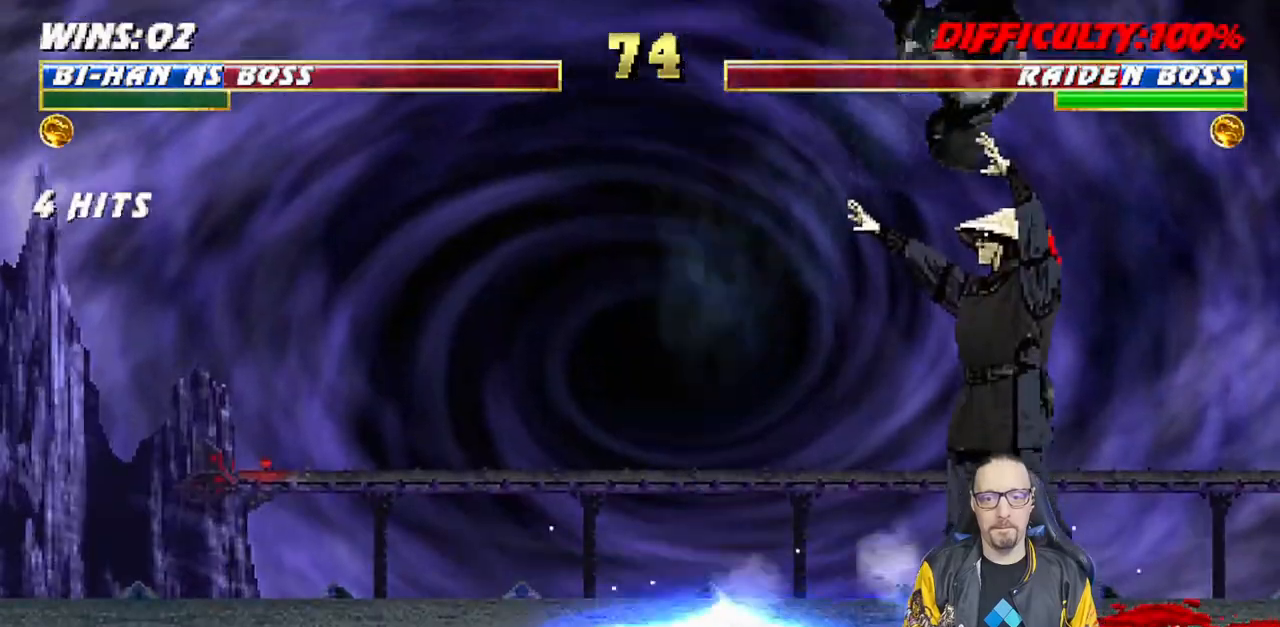
{"dt_ms": 500, "buttons": ["L1"], "left_stick": "center", "right_stick": "center", "events": [[83, "DPAD_LEFT", "down"], [100, "SQUARE", "down"], [200, "SQUARE", "up"], [250, "DPAD_LEFT", "up"], [283, "SQUARE", "down"], [333, "SQUARE", "up"], [417, "SQUARE", "down"], [483, "SQUARE", "up"]]}
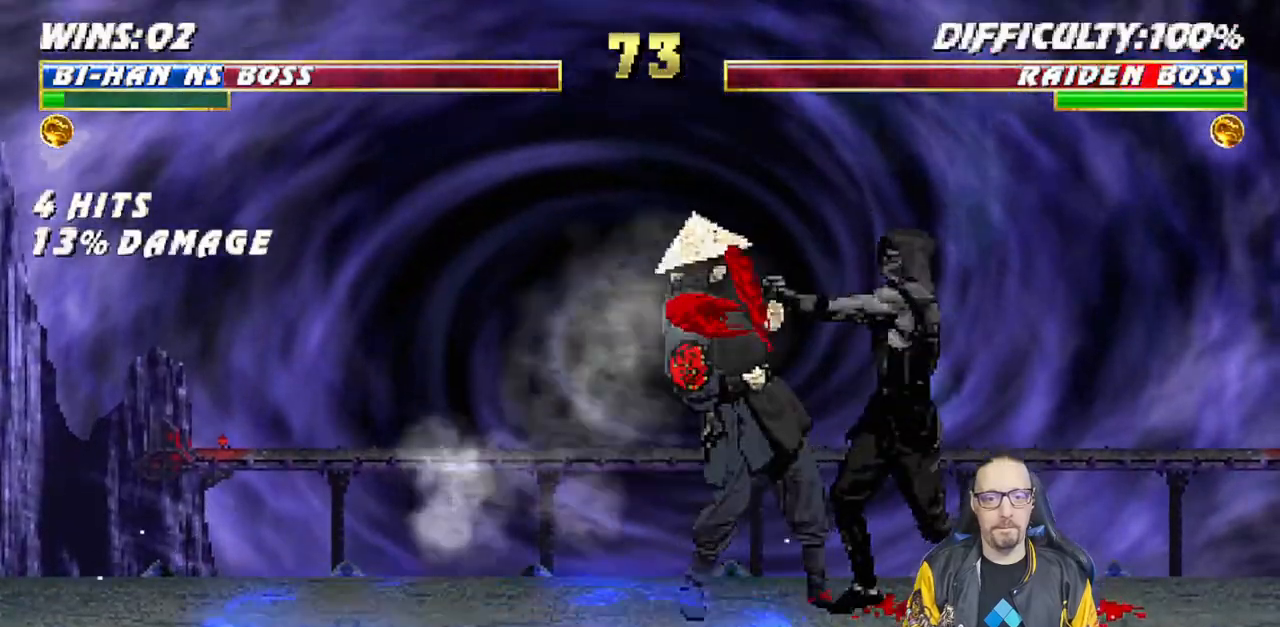
{"dt_ms": 500, "buttons": ["TRIANGLE", "L1", "DPAD_UP"], "left_stick": "center", "right_stick": "center", "events": [[50, "SQUARE", "down"], [167, "SQUARE", "up"], [183, "DPAD_UP", "down"], [183, "TRIANGLE", "down"], [283, "TRIANGLE", "up"], [350, "TRIANGLE", "down"], [417, "TRIANGLE", "up"], [483, "TRIANGLE", "down"]]}
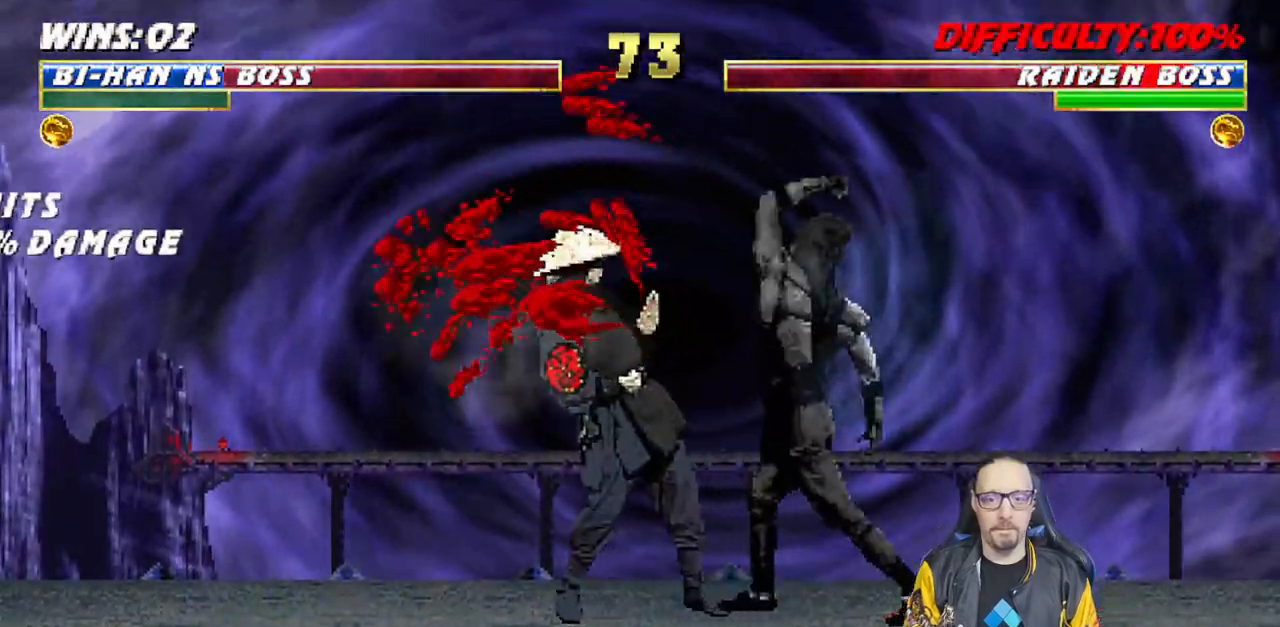
{"dt_ms": 1000, "buttons": ["L1"], "left_stick": "down", "right_stick": "center"}
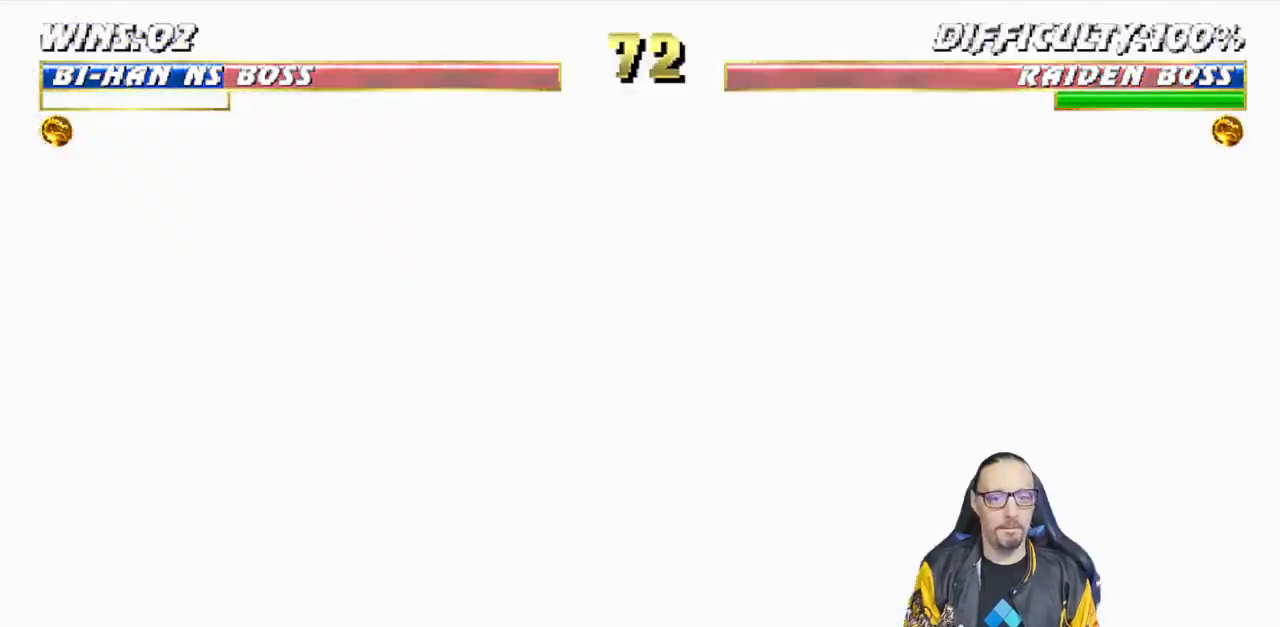
{"dt_ms": 500, "buttons": ["SQUARE", "L1"], "left_stick": "center", "right_stick": "center", "events": [[17, "left_stick", "center"], [33, "SQUARE", "down"], [83, "SQUARE", "up"], [183, "SQUARE", "down"], [200, "SQUARE", "up"], [283, "SQUARE", "down"], [367, "SQUARE", "up"], [417, "SQUARE", "down"]]}